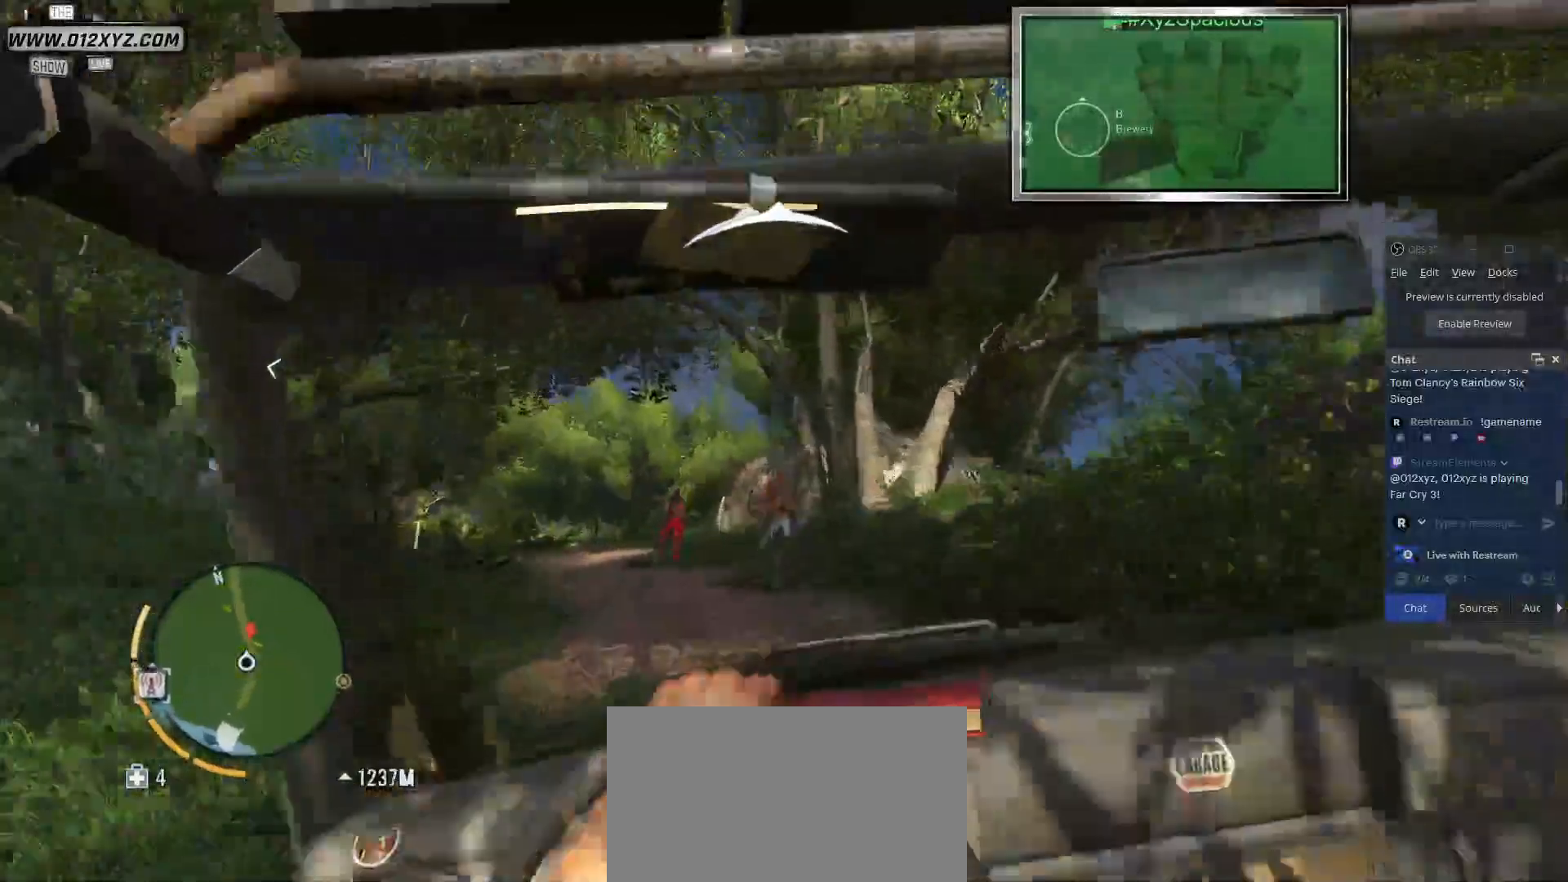
Gameplay with keyboard and mouse; each line is a JSON object with the keys and mouse buttons held at the frame after it. "events" lists presses ("down") and releases ("up") of "1", "2", "3", "4", "5", "a", "alt", "b", "c", "ctrl", "d", "e", "f", "g", "q", "r", "s", "shift", "space", "t", "tab", "v", "w", "x", "z", "mouse_left", "mouse_wheel", "mouse_right", "mouse_mb4" and "mouse_mb5" between this image and that frame as [ms after this image, input, new state], when the widget could be followed in between. "mouse_left", "mouse_wheel", "mouse_right", "mouse_mb4", "mouse_mb5" = the "left", "wheel", "right", "mb4", "mb5" buttons of the "mouse" list. No other keys are recorded. "wheel" means that the mouse wheel is clicked or scrolled. Not read: mouse_move.
{"keys": ["shift", "w"], "mouse": [], "events": []}
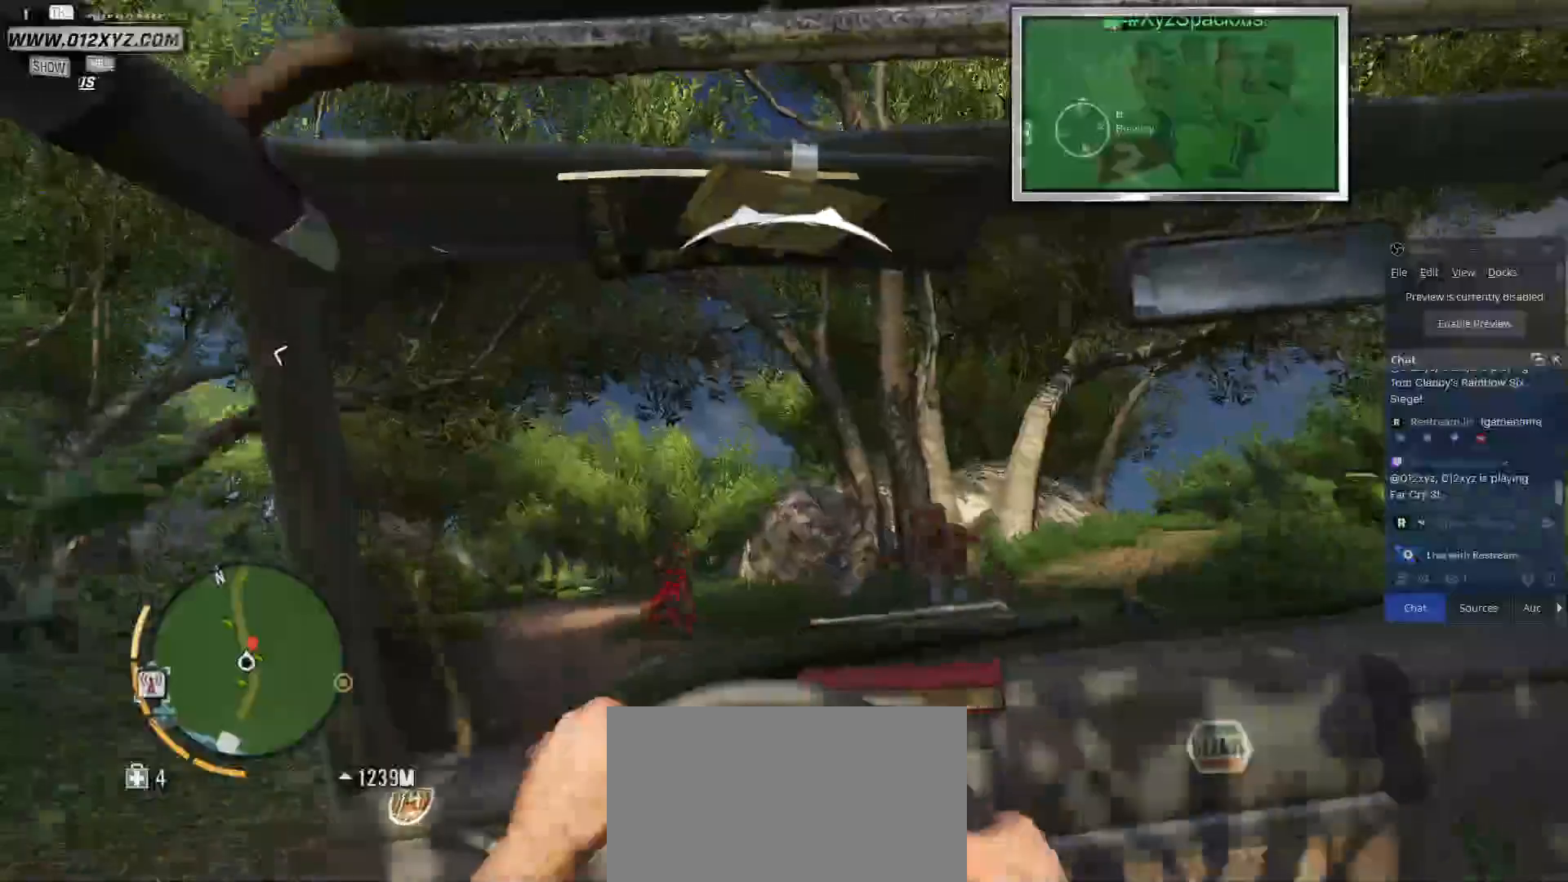
{"keys": ["w"], "mouse": [], "events": [[133, "shift", "up"], [233, "a", "down"], [400, "a", "up"]]}
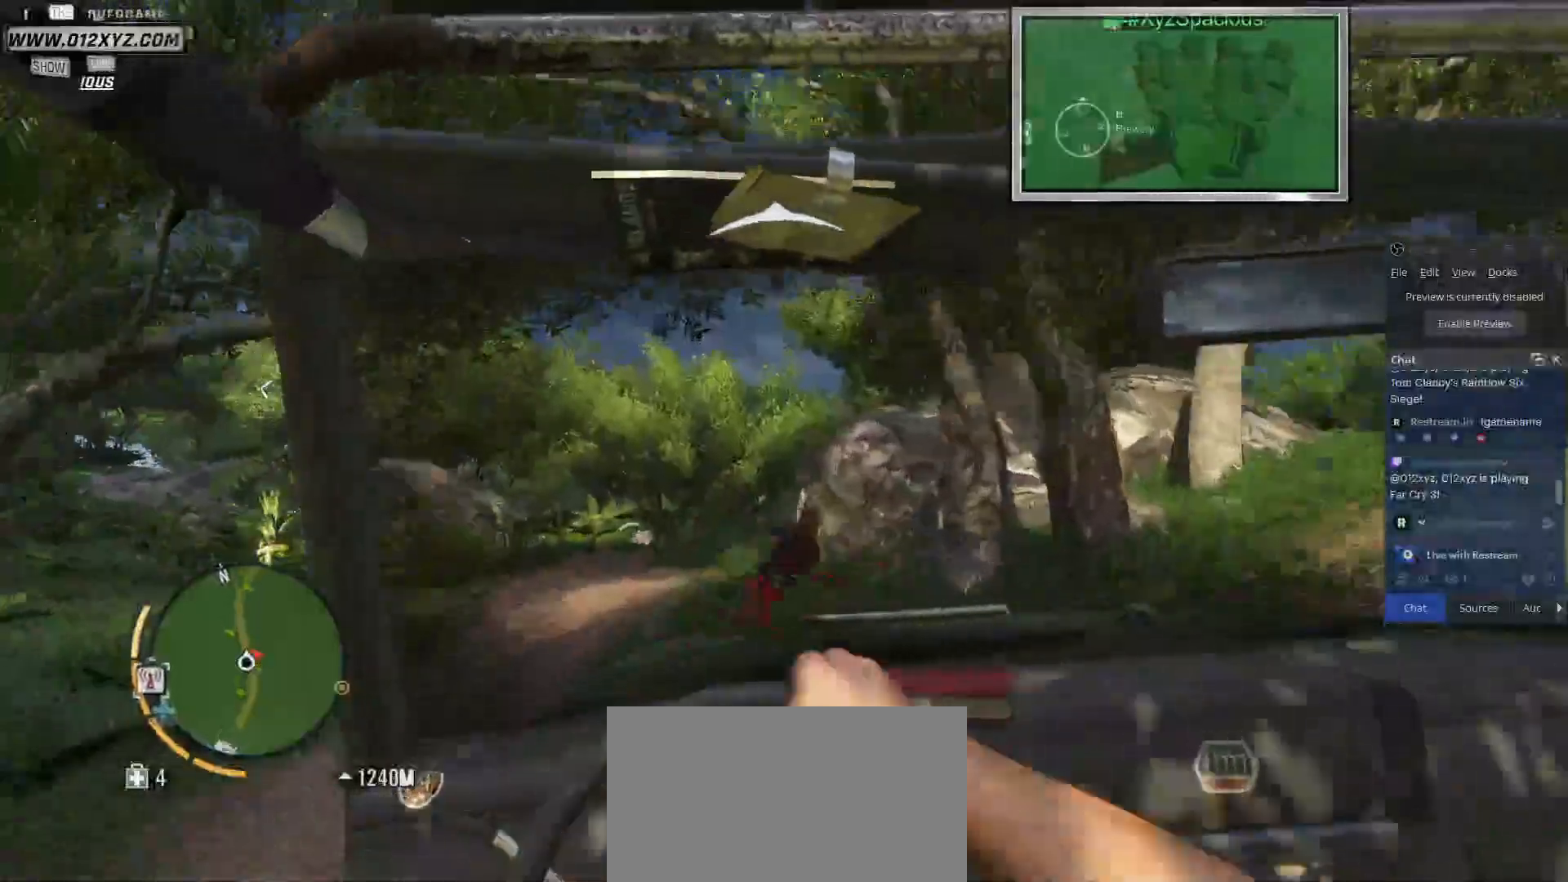
{"keys": ["a", "w"], "mouse": [], "events": [[33, "d", "down"], [300, "d", "up"], [333, "a", "down"]]}
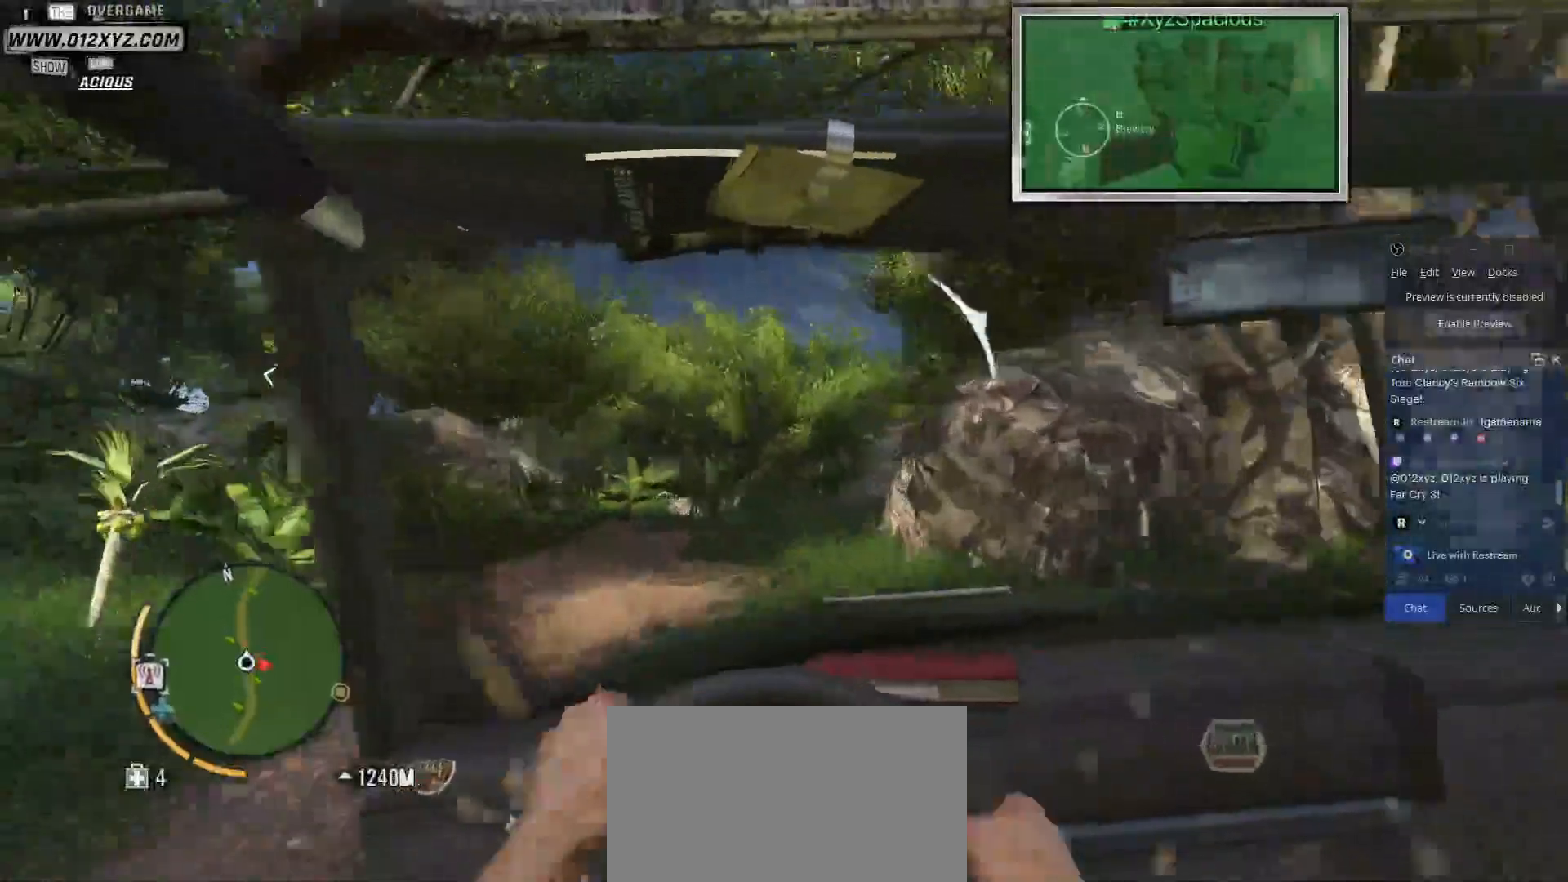
{"keys": ["w"], "mouse": [], "events": [[167, "a", "up"]]}
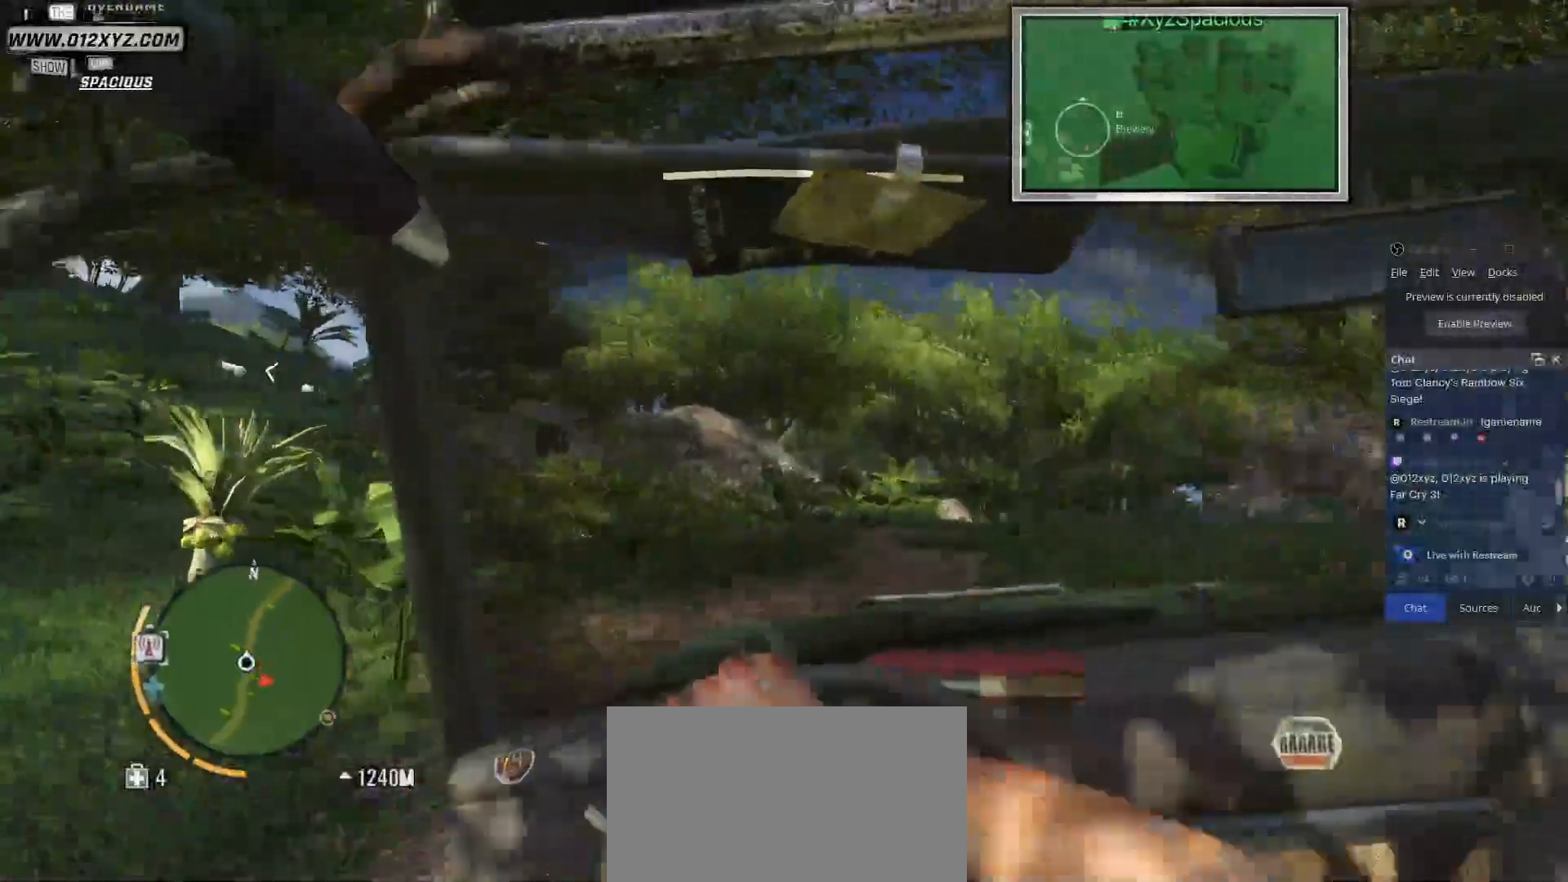
{"keys": ["d", "w"], "mouse": [], "events": [[500, "d", "down"]]}
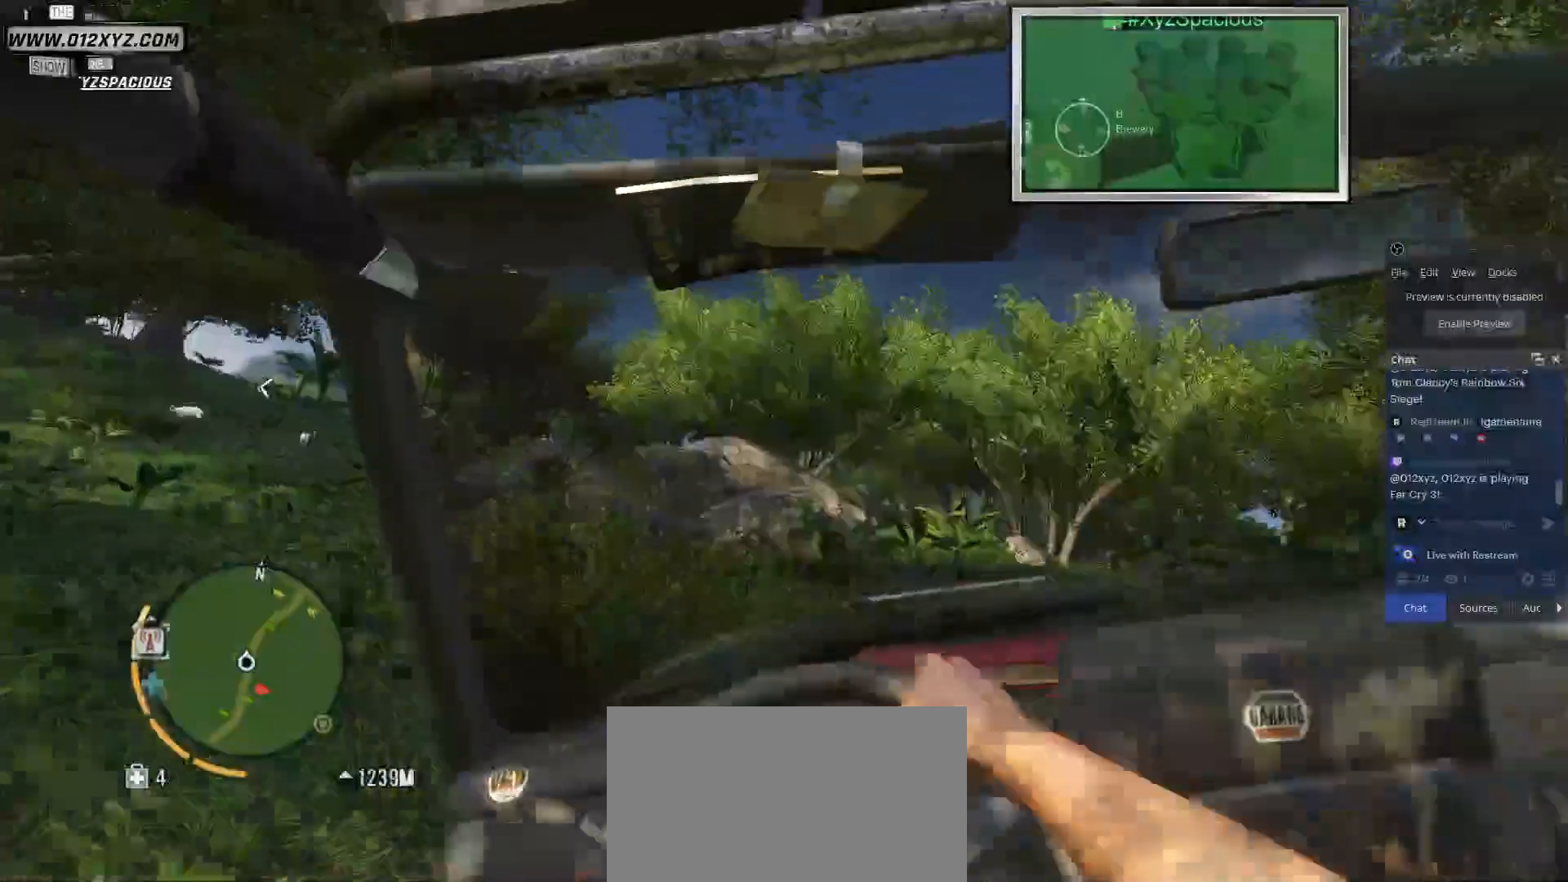
{"keys": ["w"], "mouse": [], "events": [[167, "d", "up"], [233, "d", "down"], [367, "d", "up"]]}
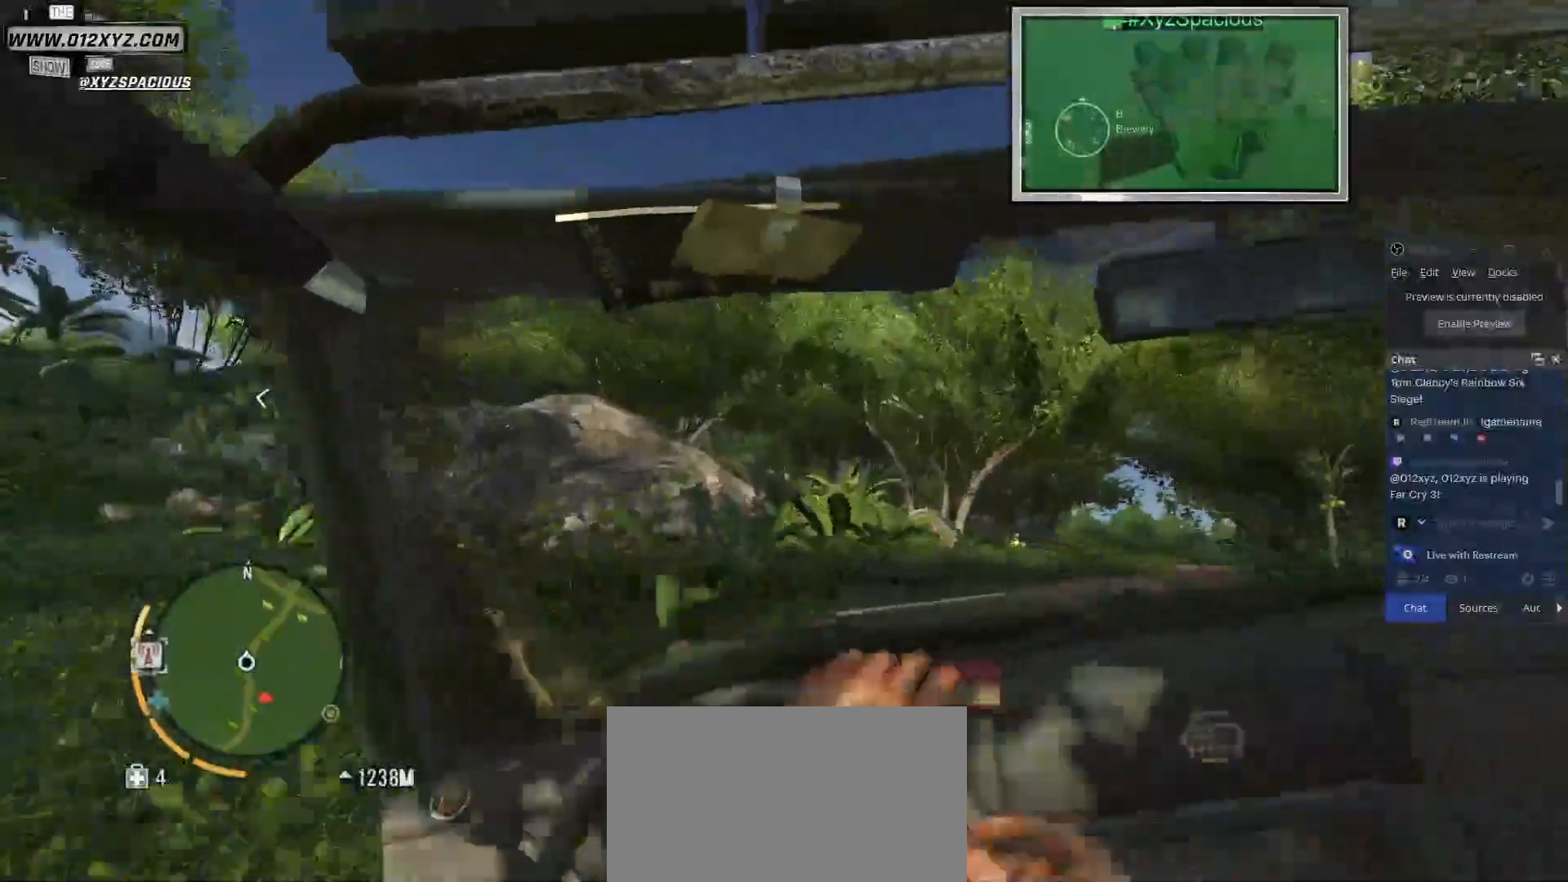
{"keys": ["w"], "mouse": [], "events": [[67, "d", "down"], [400, "d", "up"]]}
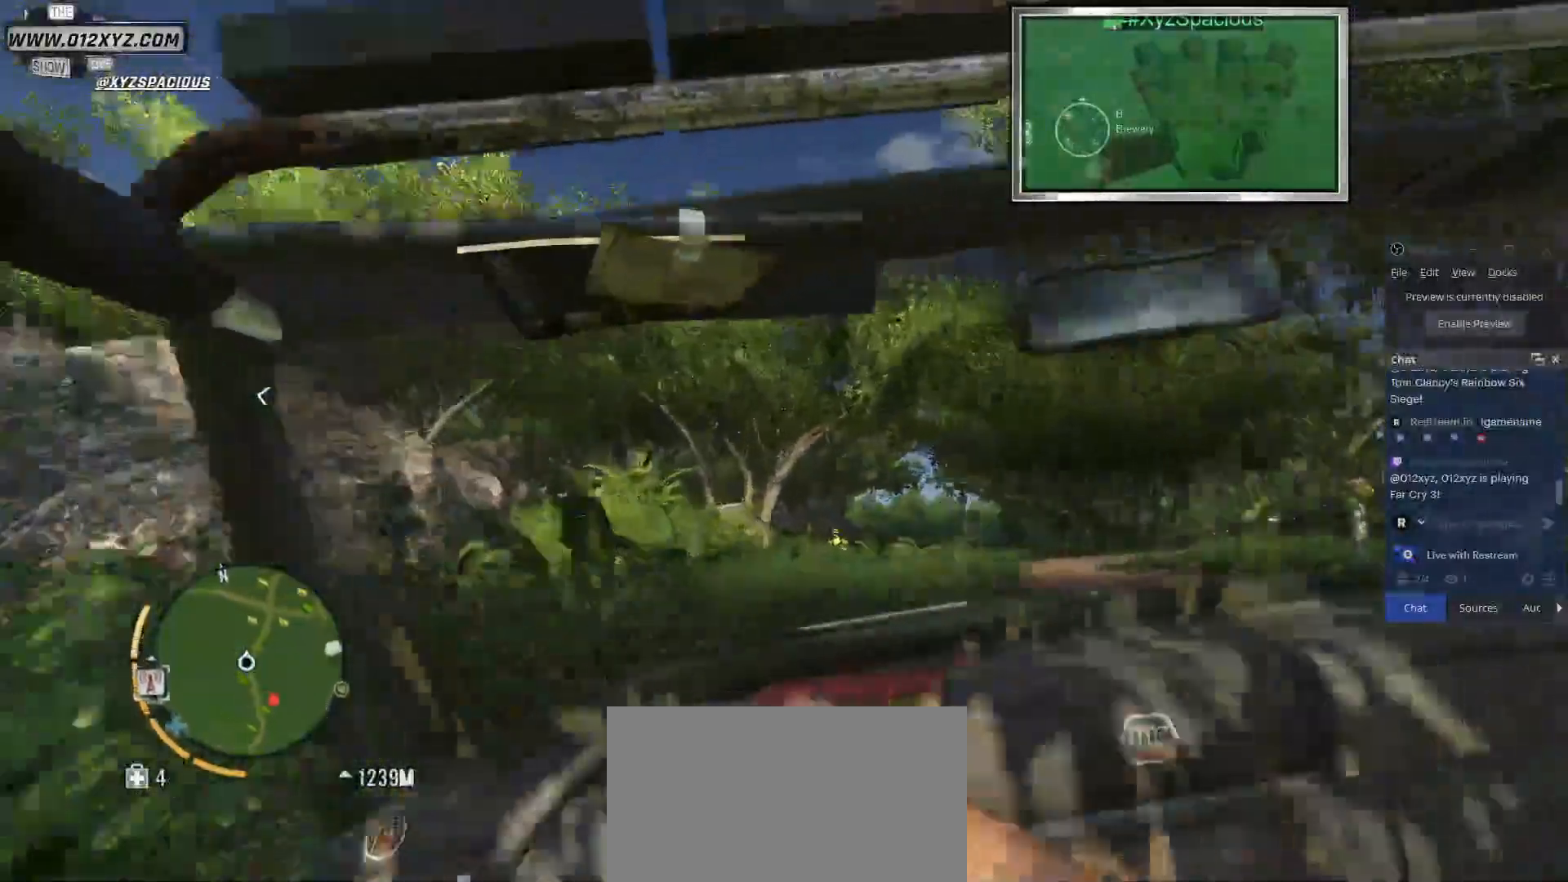
{"keys": ["w"], "mouse": [], "events": [[167, "d", "down"], [333, "d", "up"]]}